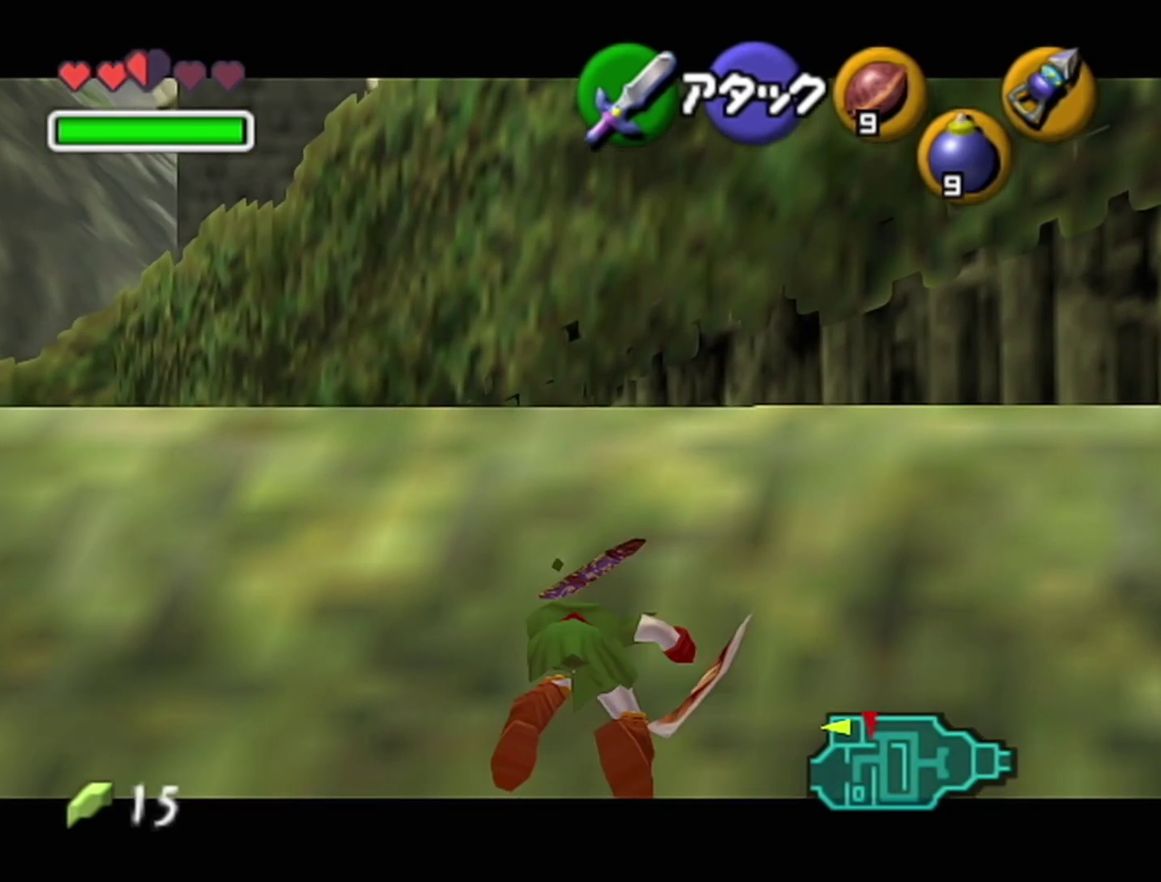
Gameplay with a controller (Nintendo layout); each line is a JSON object with the inputs held at the frame after it. "events" lists button and stick changes between this image and that frame as [ms after this image, input, new state], when the widget could be followed in between. Not read: L3 R3.
{"buttons": ["Z"], "left_stick": "center", "events": []}
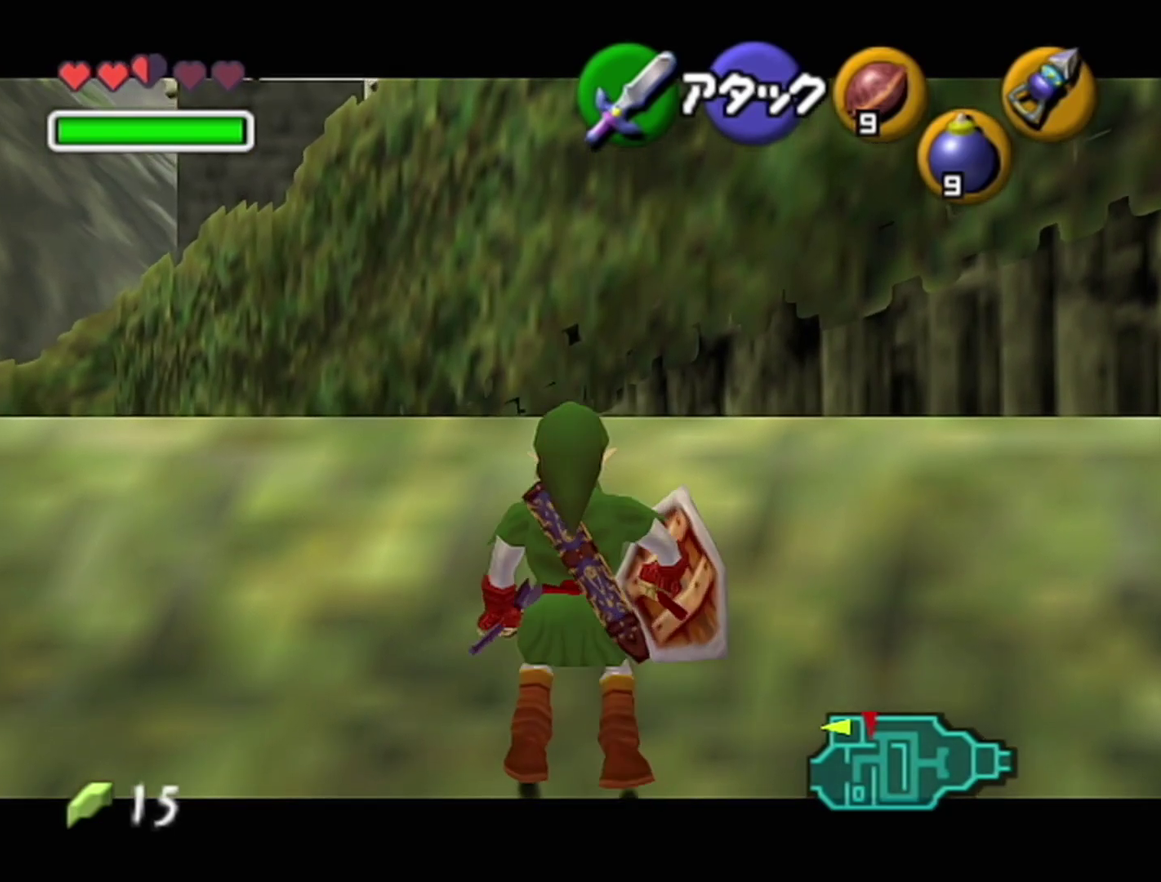
{"buttons": ["R1", "Z"], "left_stick": "center", "events": [[283, "C_RIGHT", "down"], [317, "R1", "down"], [417, "C_RIGHT", "up"]]}
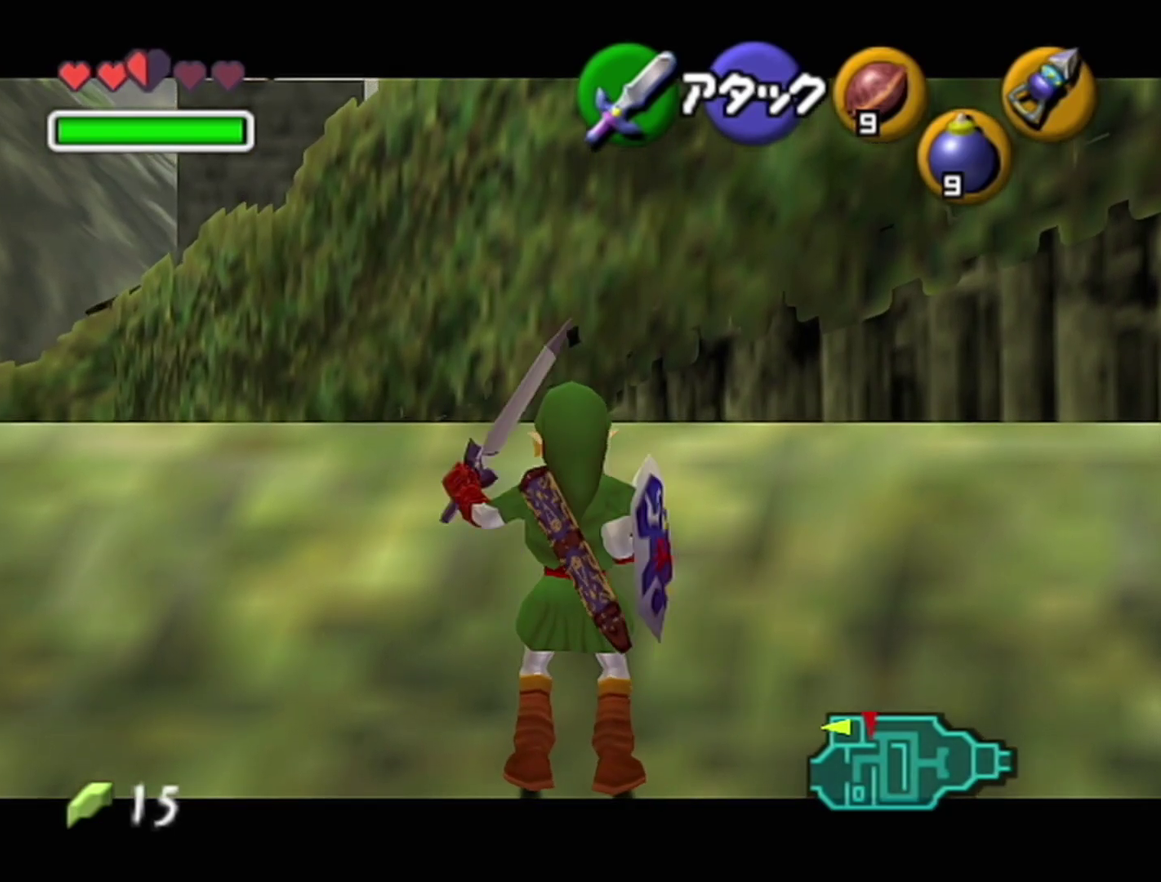
{"buttons": ["Z"], "left_stick": "center", "events": [[67, "left_stick", "left"], [100, "A", "down"], [167, "A", "up"], [200, "R1", "up"], [200, "left_stick", "center"]]}
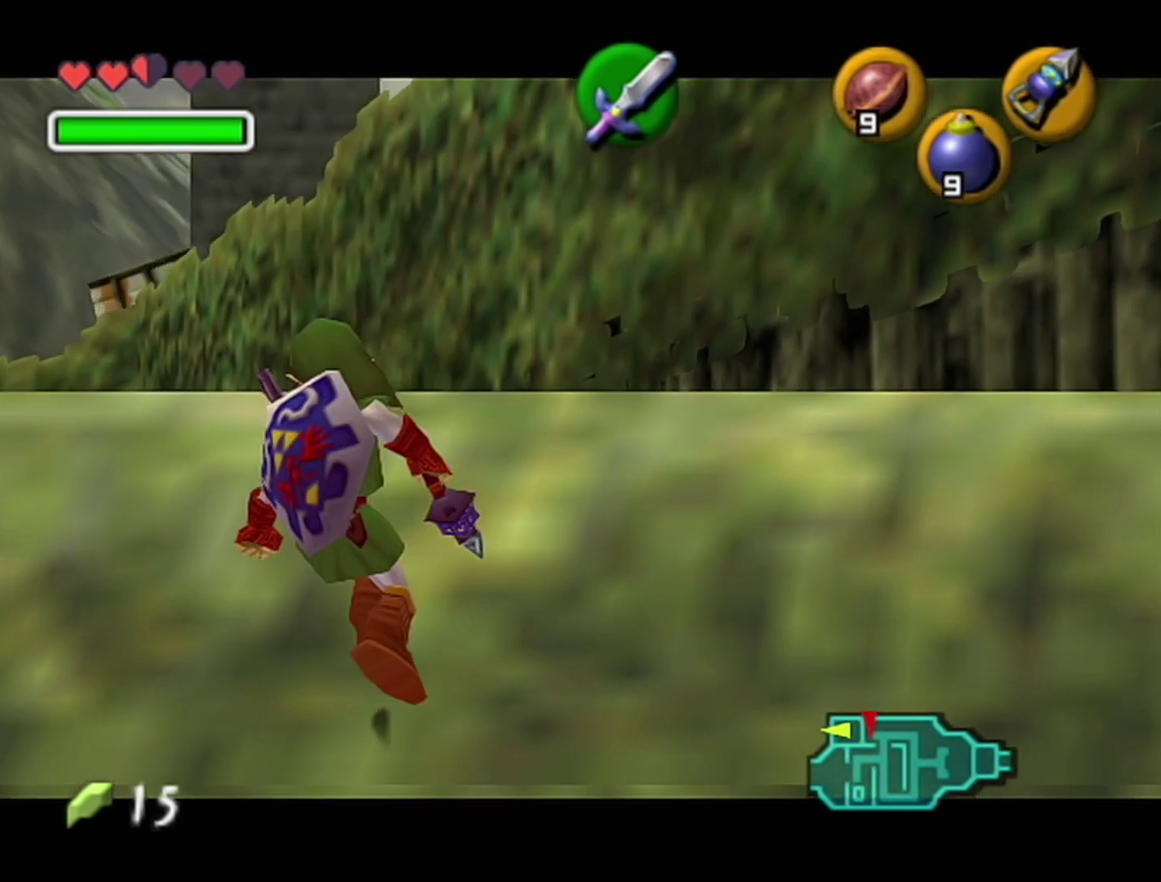
{"buttons": [], "left_stick": "center", "events": [[17, "A", "down"], [133, "A", "up"], [167, "Z", "up"]]}
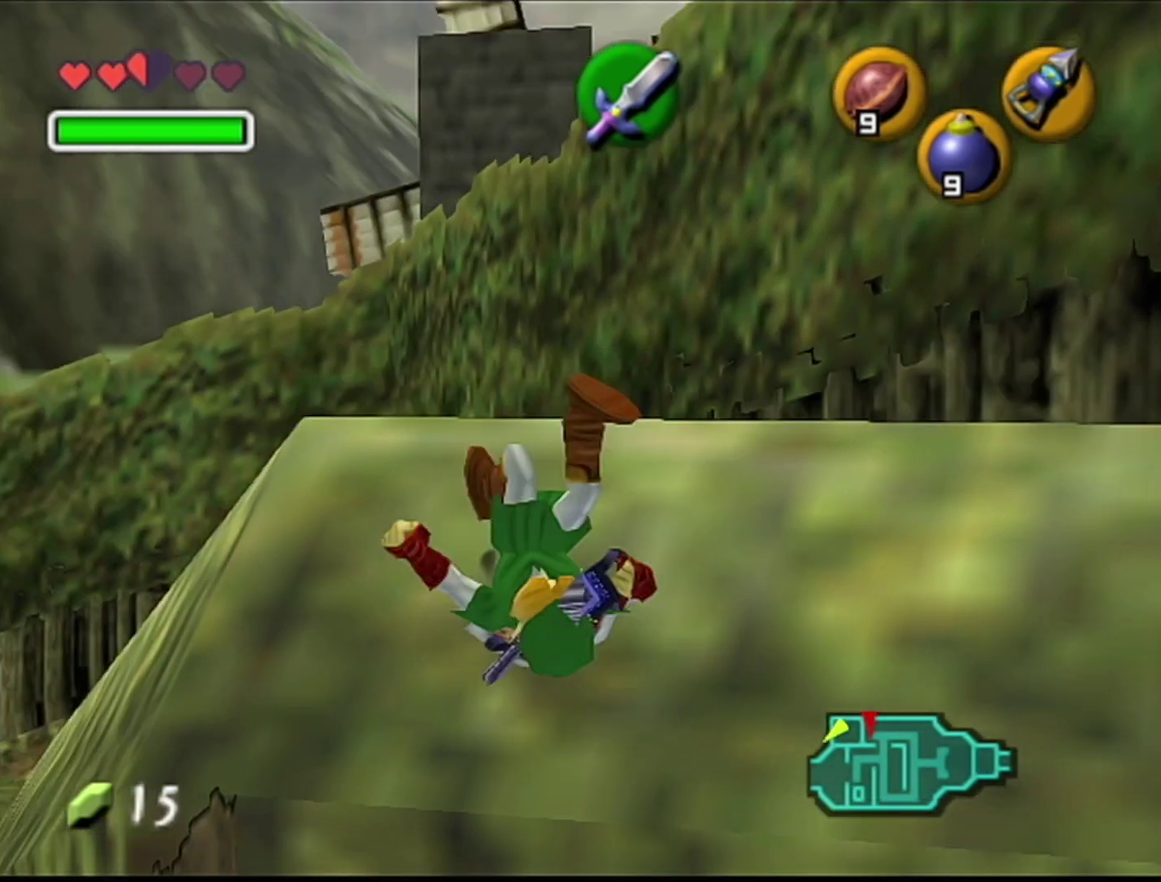
{"buttons": ["B", "R1"], "left_stick": "center", "events": [[300, "B", "down"], [383, "R1", "down"]]}
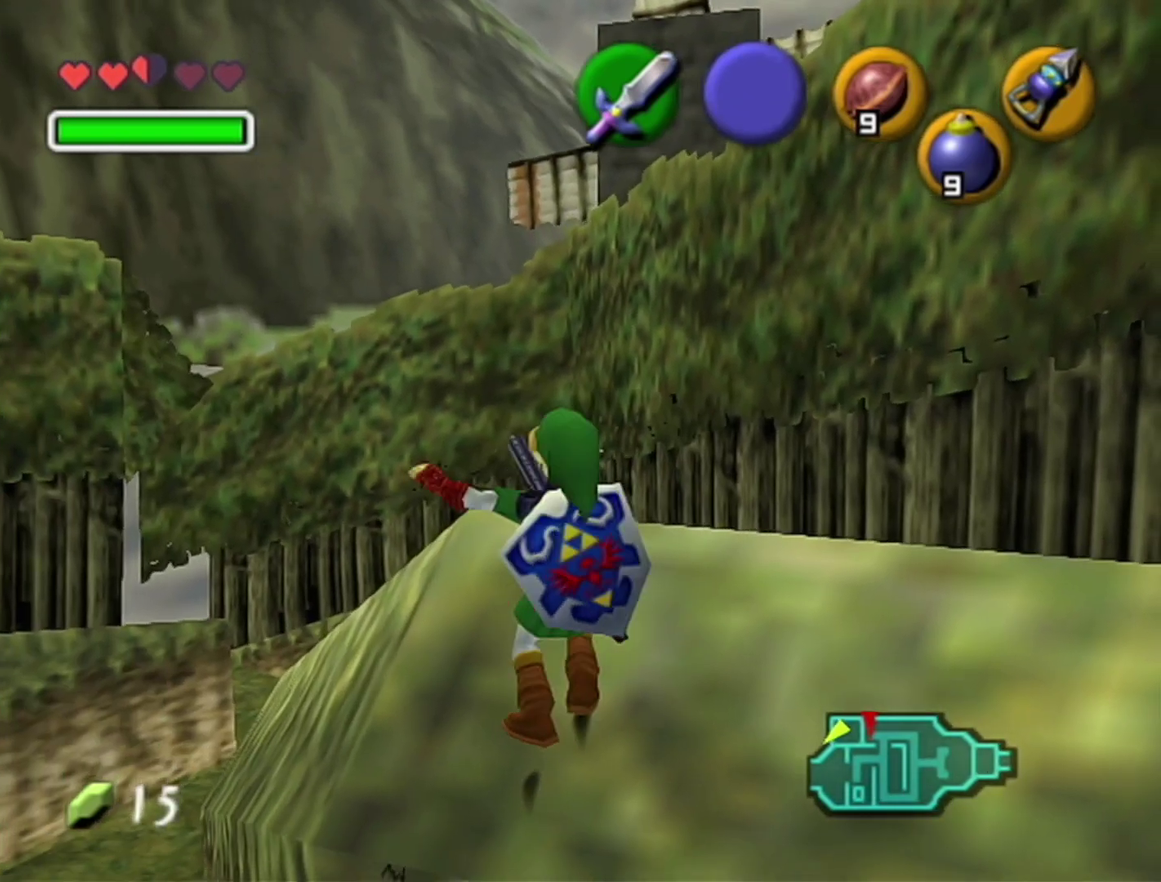
{"buttons": ["R1", "Z"], "left_stick": "up", "events": [[100, "B", "up"], [100, "Z", "down"], [133, "R1", "up"], [317, "left_stick", "up"], [383, "B", "down"], [417, "R1", "down"], [450, "B", "up"]]}
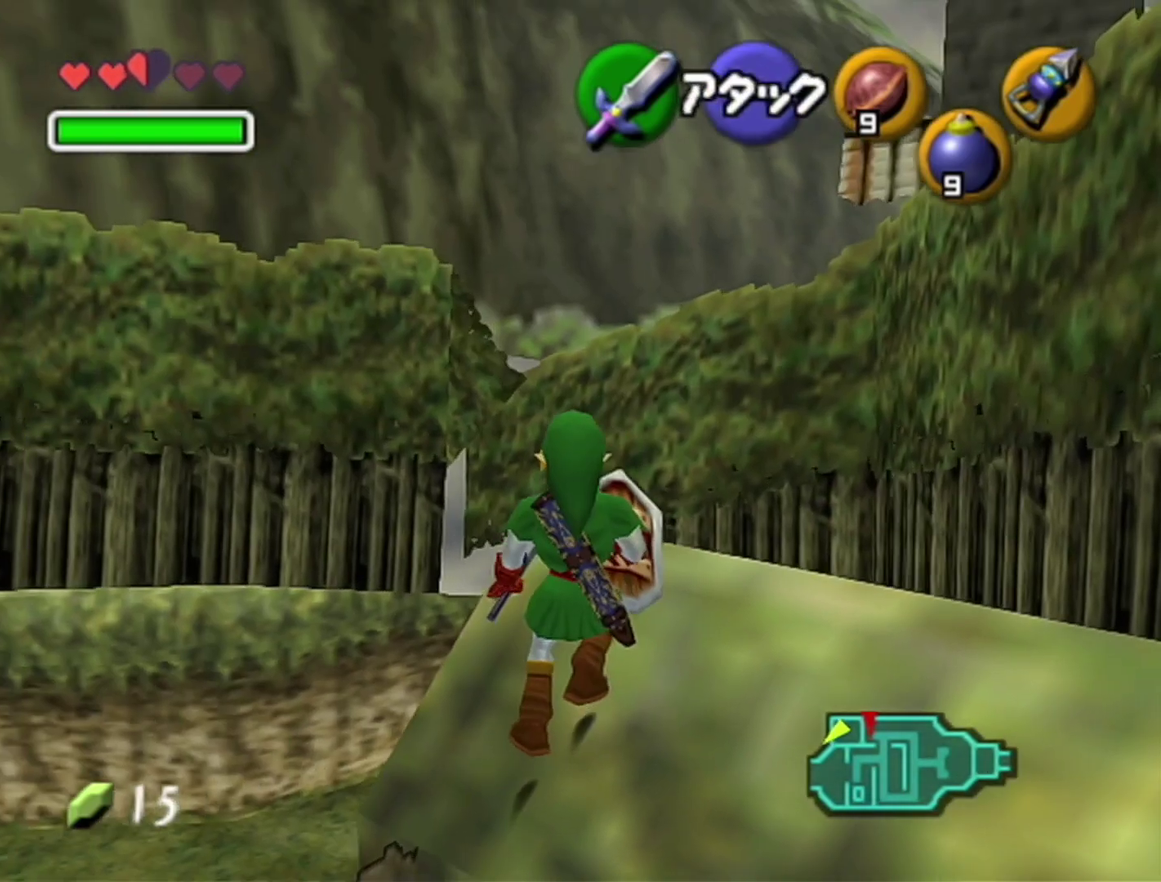
{"buttons": [], "left_stick": "center", "events": [[17, "left_stick", "center"], [317, "R1", "up"], [350, "Z", "up"]]}
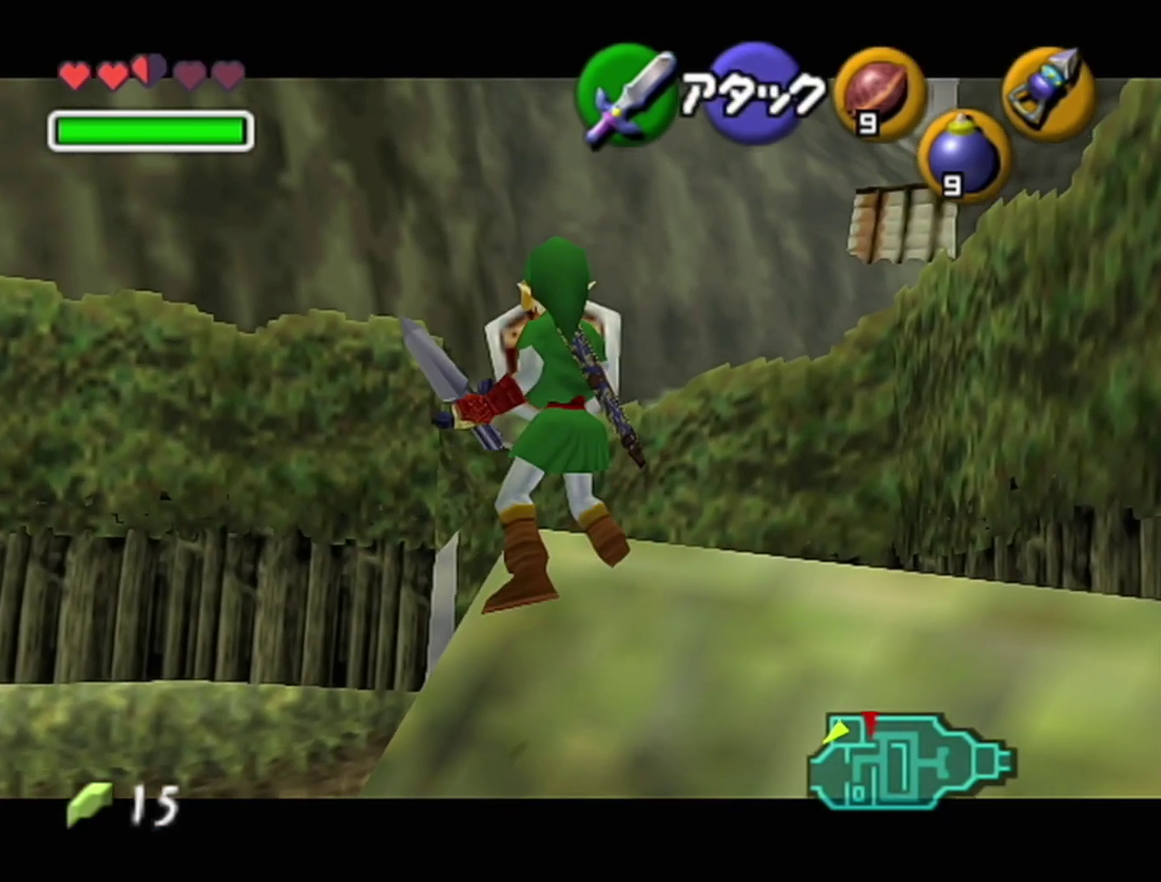
{"buttons": [], "left_stick": "center", "events": [[17, "left_stick", "down-right"], [33, "C_RIGHT", "down"], [67, "left_stick", "center"], [167, "C_RIGHT", "up"]]}
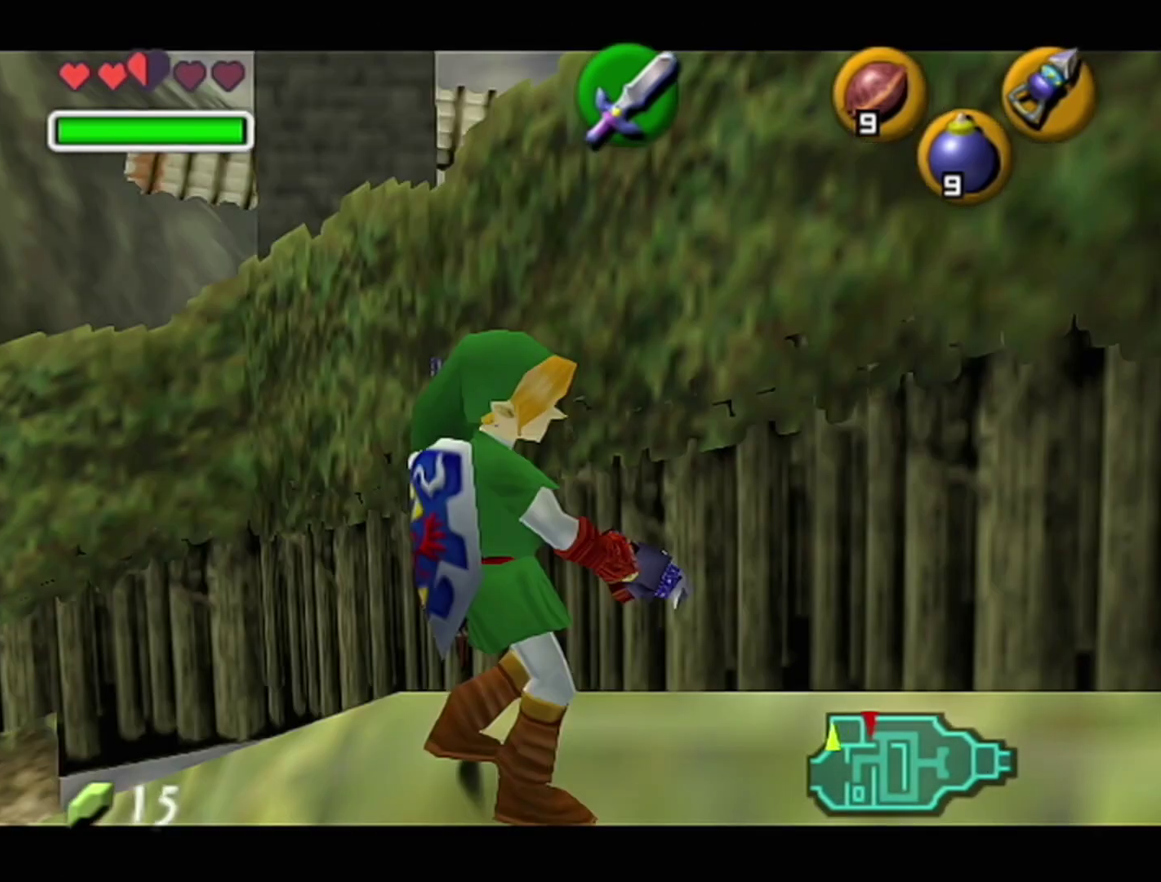
{"buttons": [], "left_stick": "up-left", "events": [[483, "left_stick", "up-left"]]}
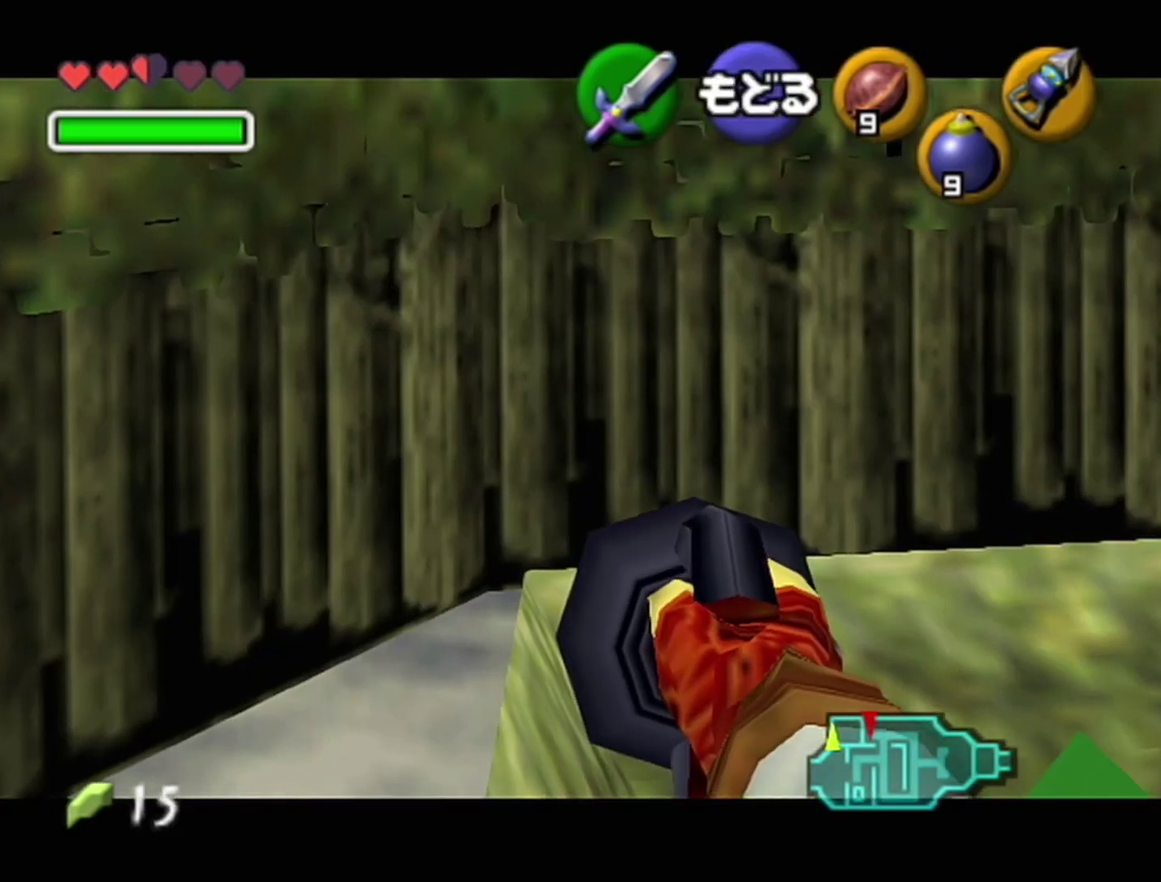
{"buttons": ["A"], "left_stick": "center", "events": [[33, "left_stick", "center"], [500, "A", "down"]]}
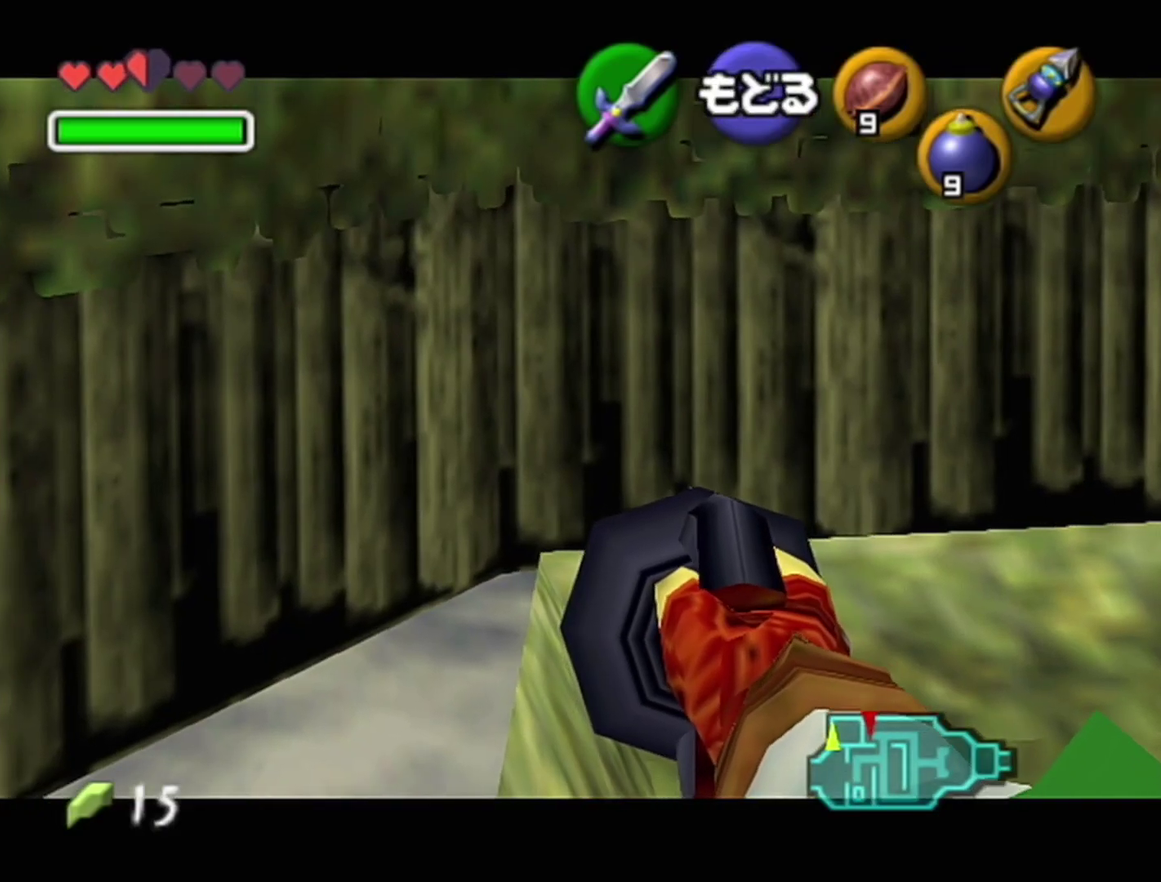
{"buttons": ["Z"], "left_stick": "up", "events": [[67, "A", "up"], [67, "left_stick", "up"], [233, "A", "down"], [283, "Z", "down"], [350, "A", "up"]]}
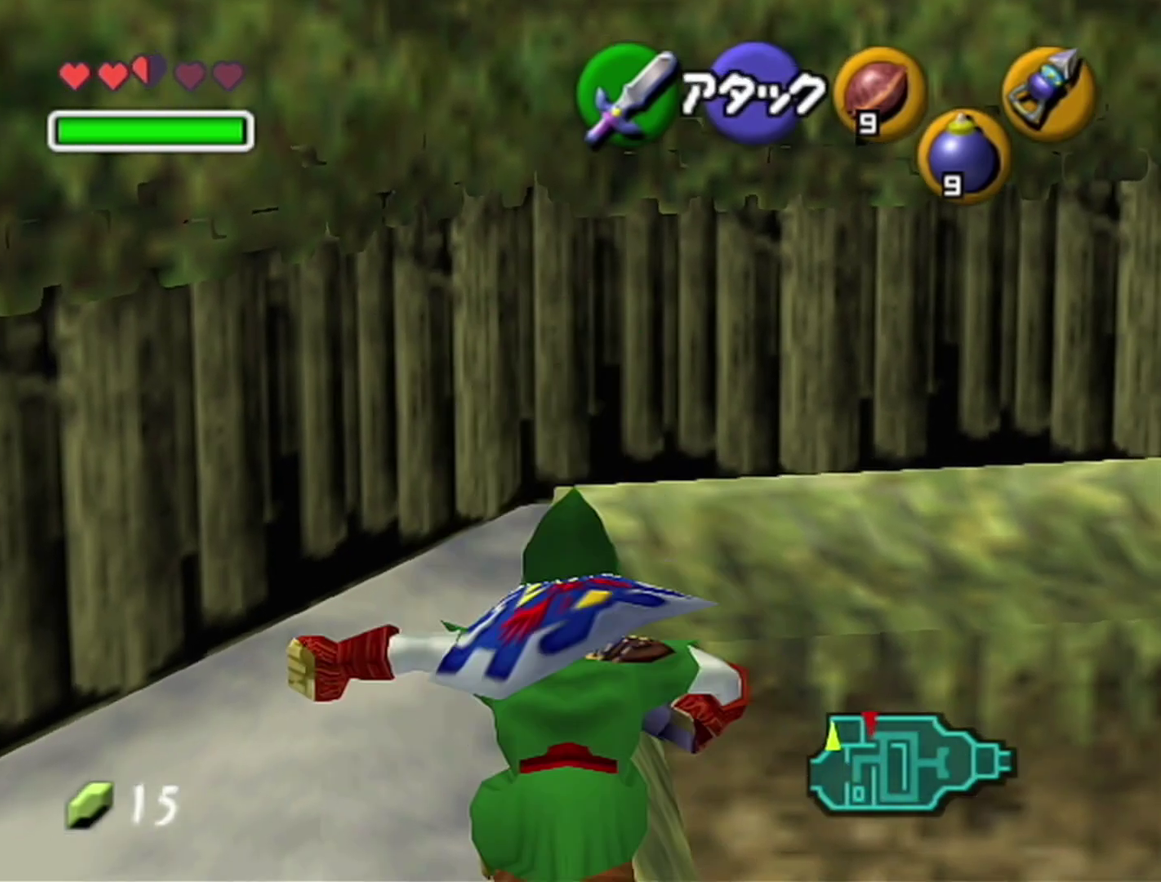
{"buttons": ["A", "Z"], "left_stick": "up", "events": [[500, "A", "down"]]}
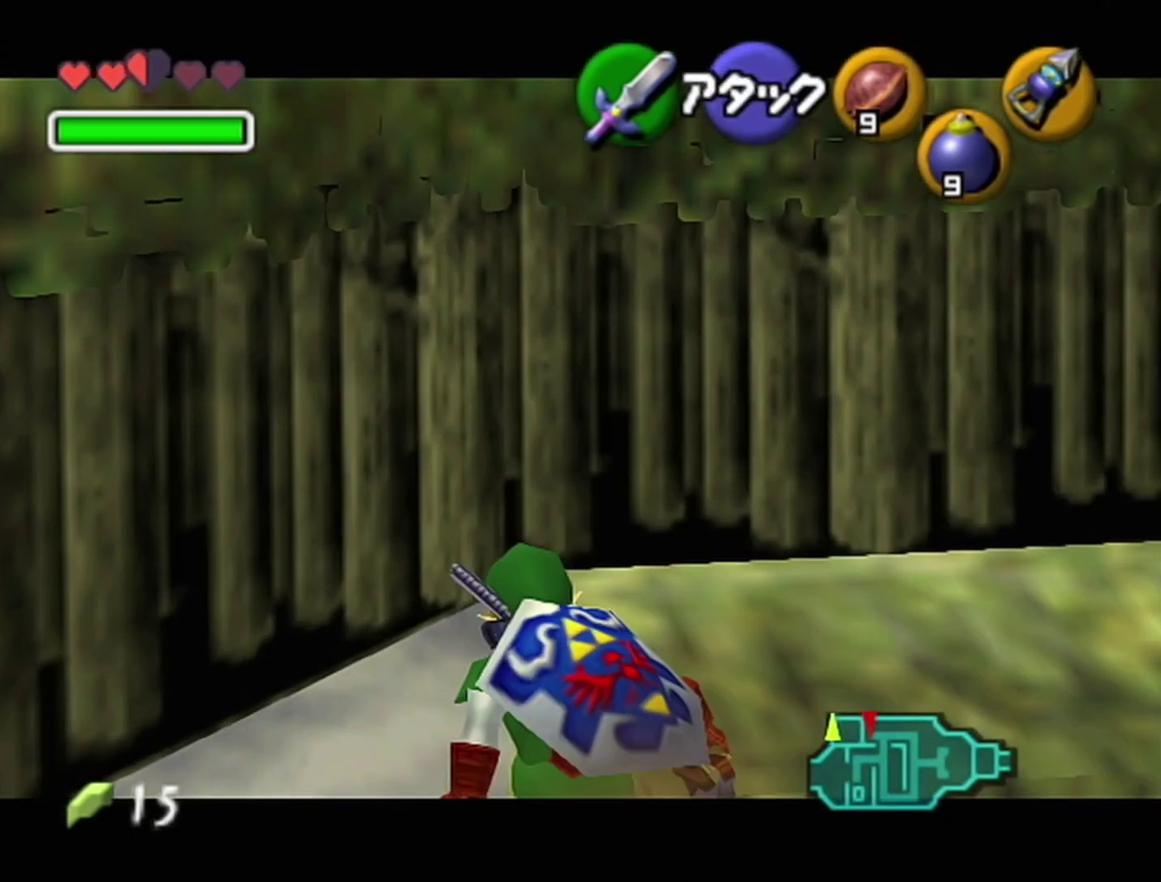
{"buttons": ["Z"], "left_stick": "center", "events": [[250, "A", "up"], [483, "left_stick", "center"]]}
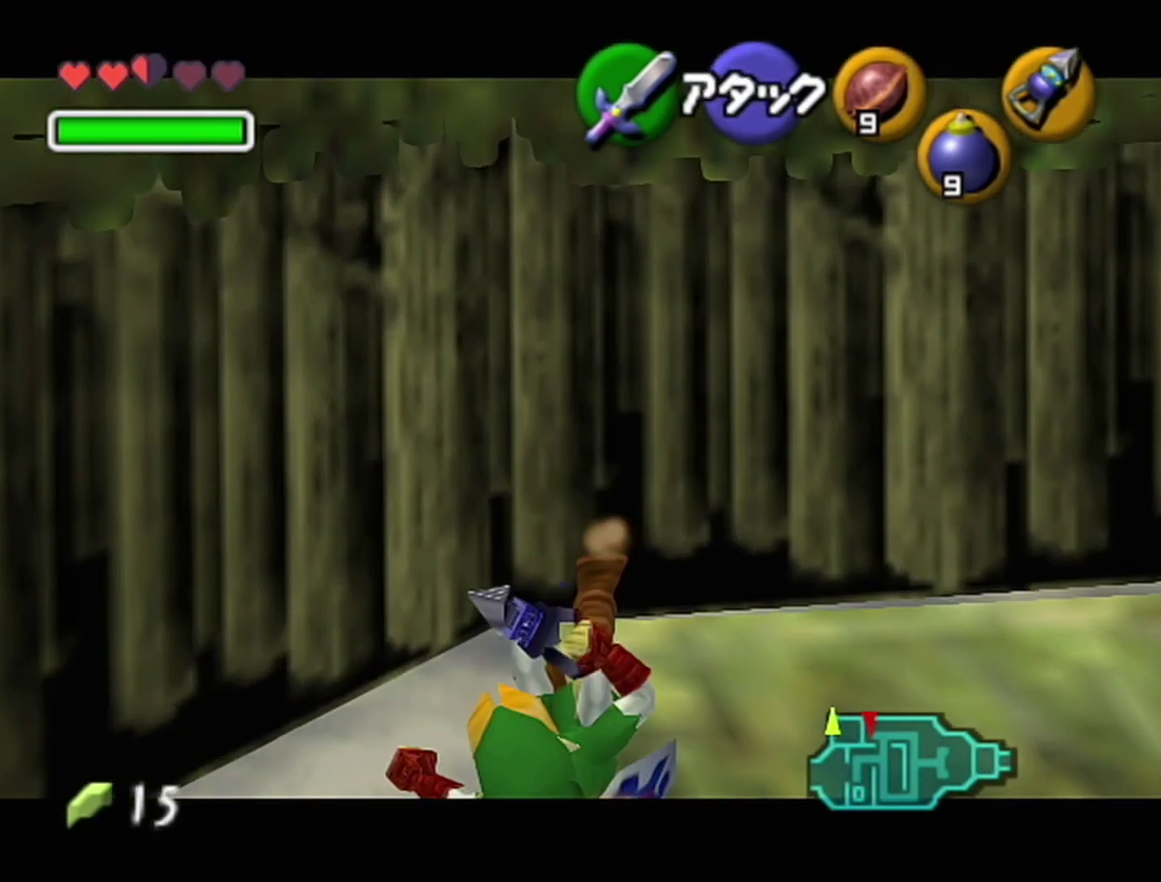
{"buttons": ["Z"], "left_stick": "center", "events": []}
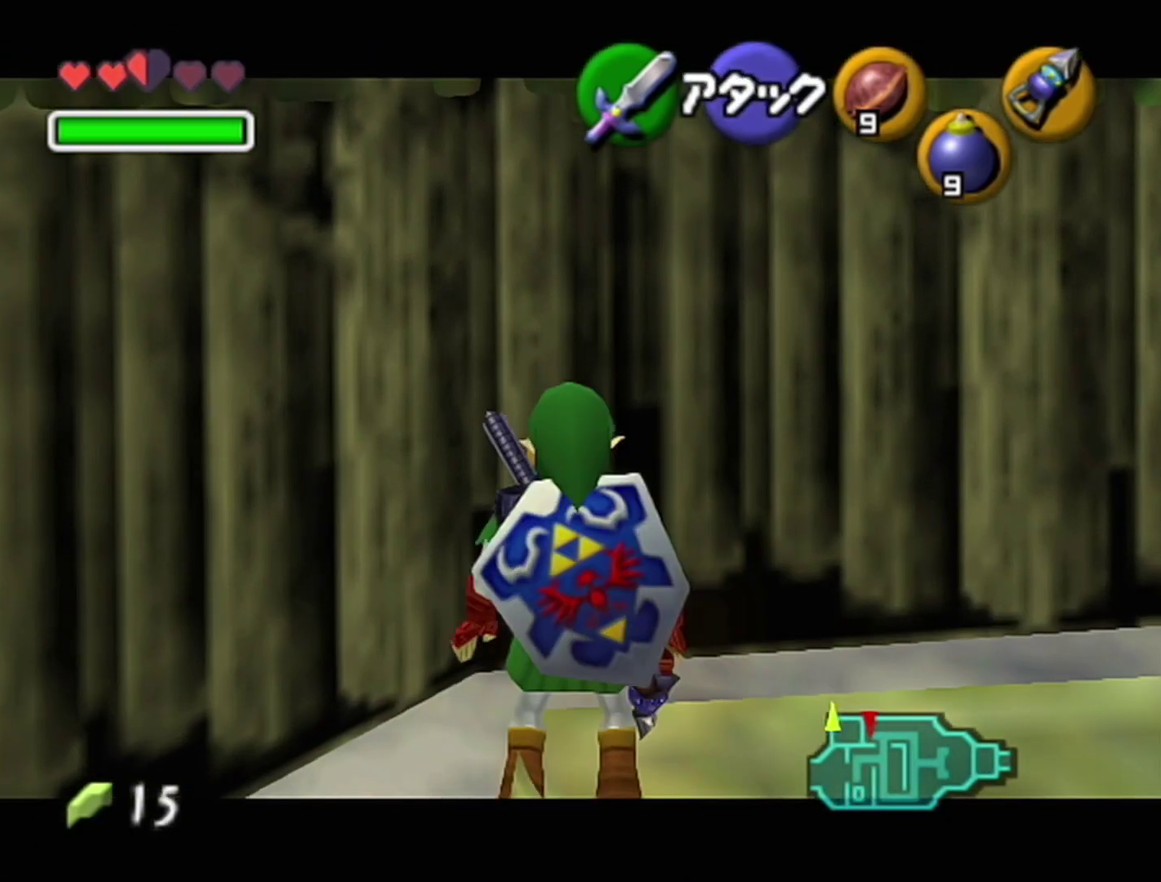
{"buttons": ["Z"], "left_stick": "center", "events": []}
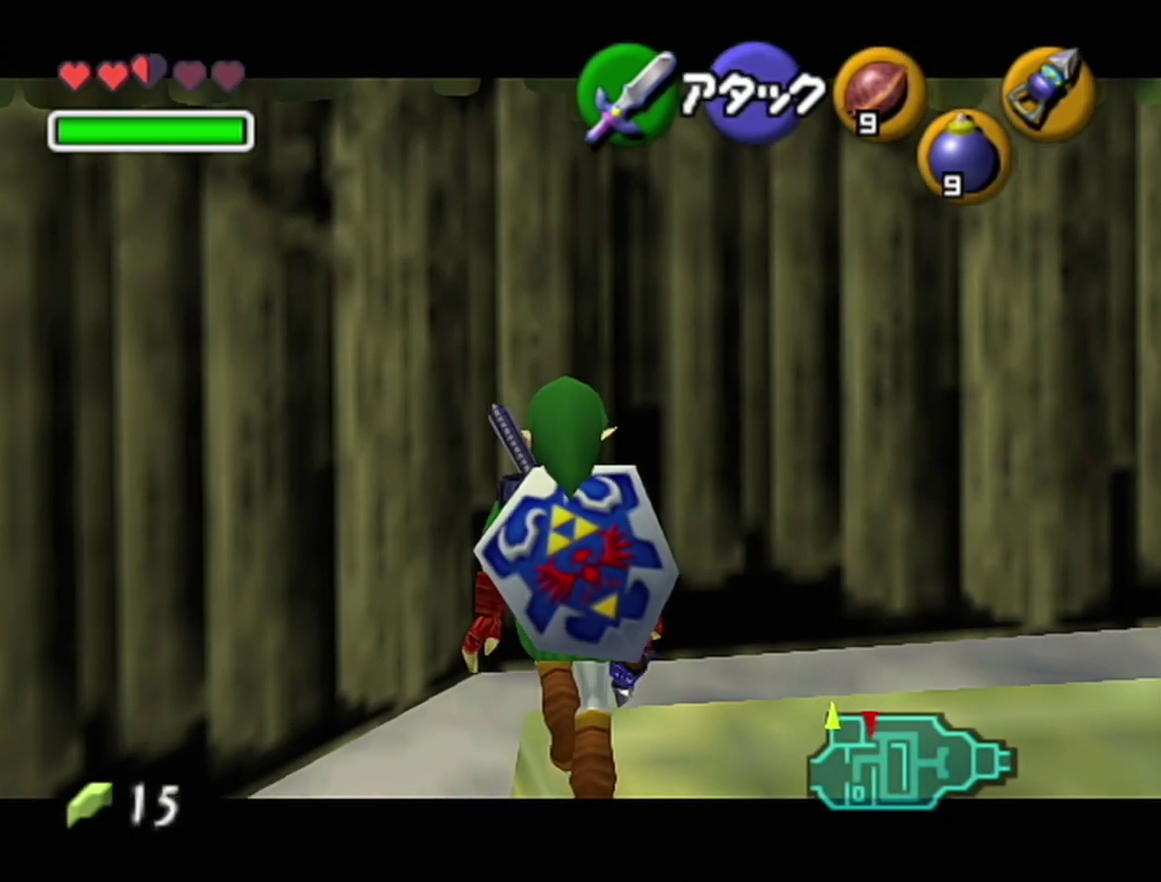
{"buttons": ["Z"], "left_stick": "center", "events": []}
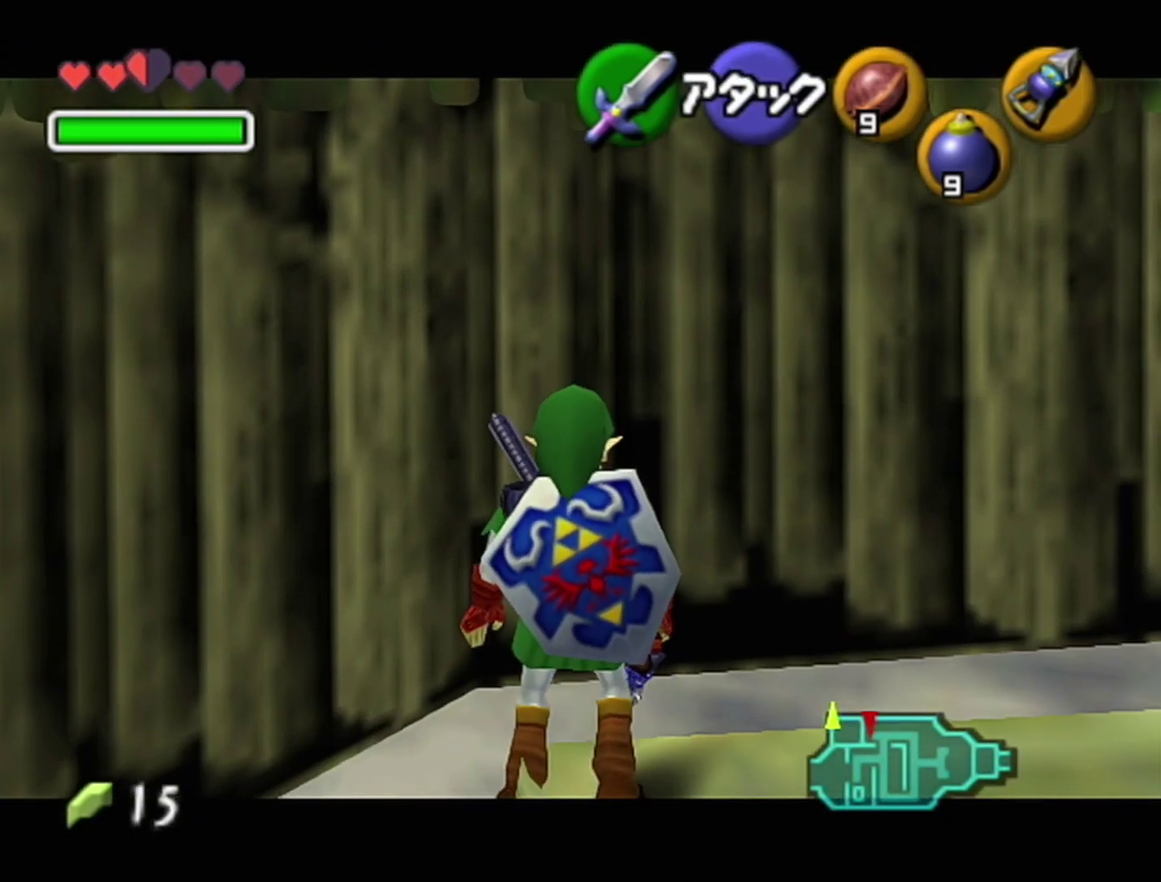
{"buttons": [], "left_stick": "center", "events": [[100, "Z", "up"], [250, "left_stick", "right"], [317, "C_RIGHT", "down"], [350, "left_stick", "center"], [450, "C_RIGHT", "up"]]}
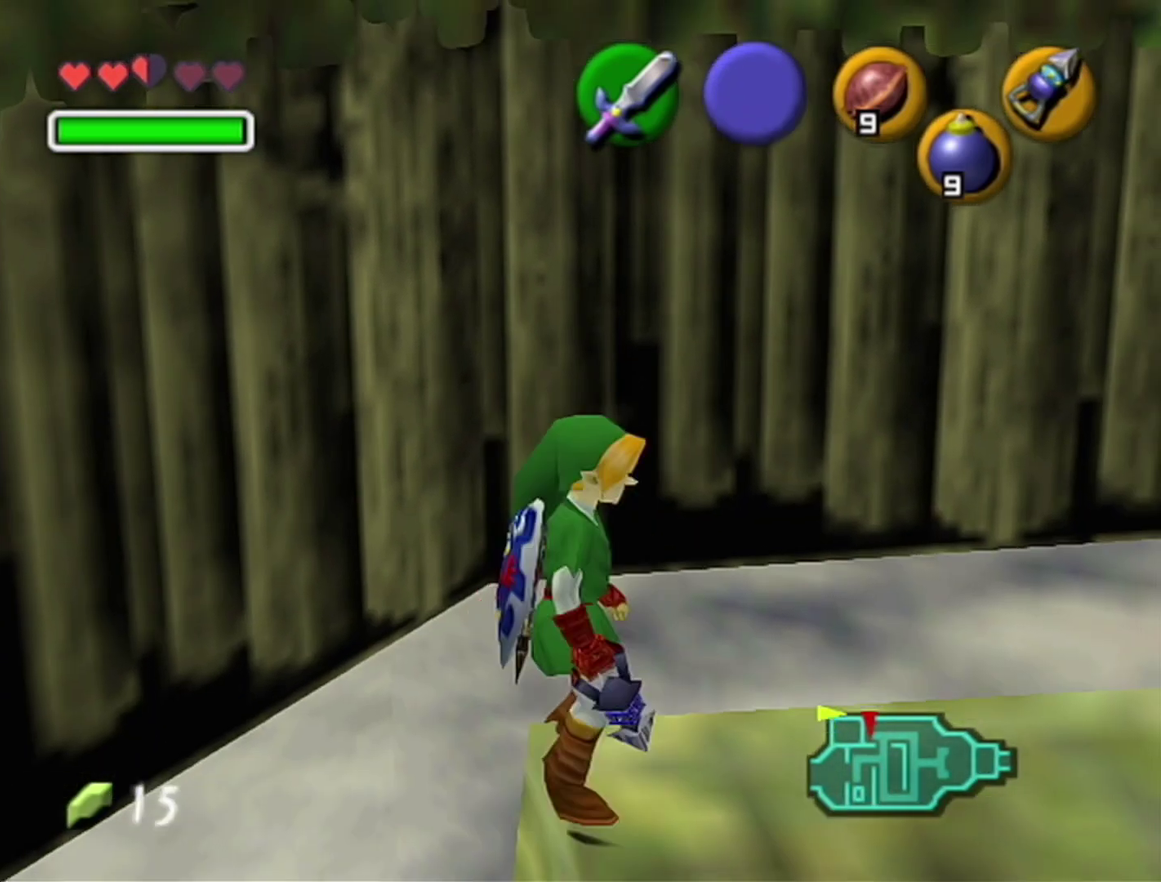
{"buttons": [], "left_stick": "center", "events": []}
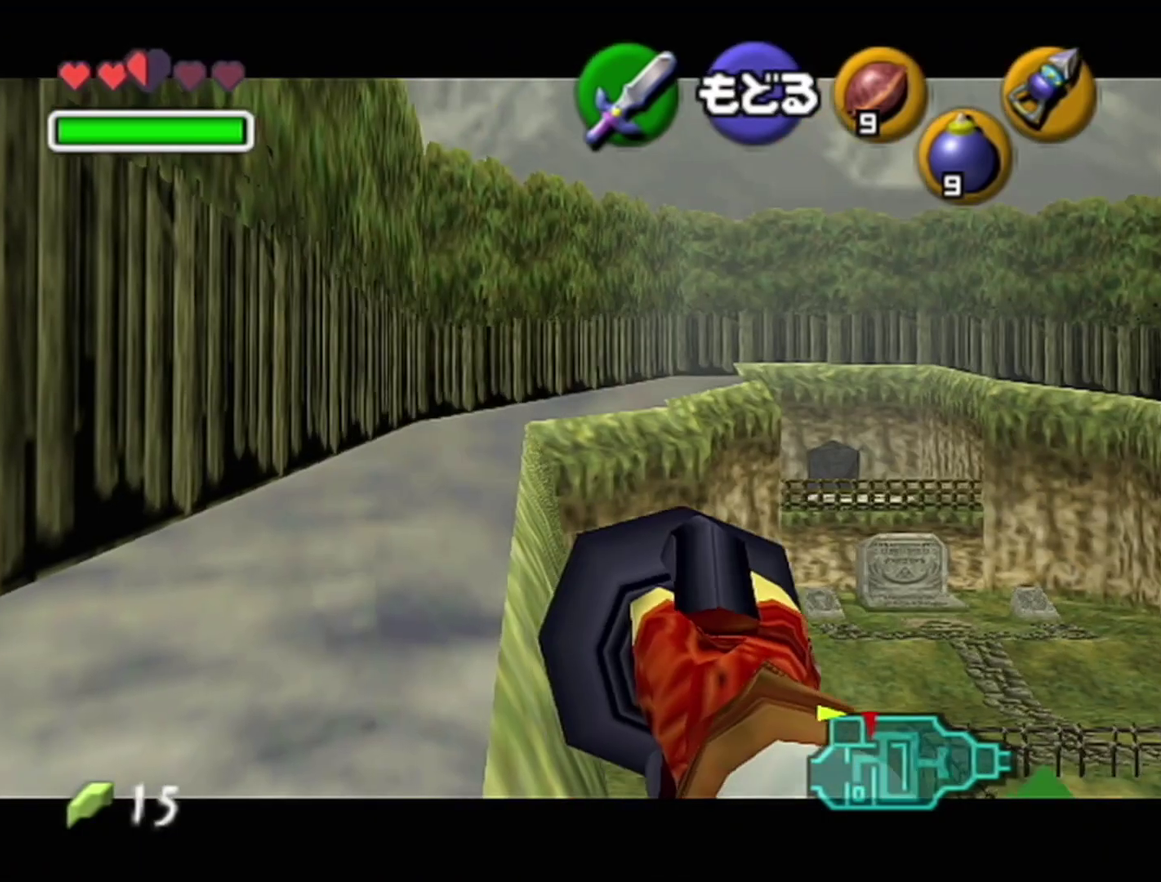
{"buttons": [], "left_stick": "center", "events": [[33, "left_stick", "up-left"], [100, "left_stick", "center"]]}
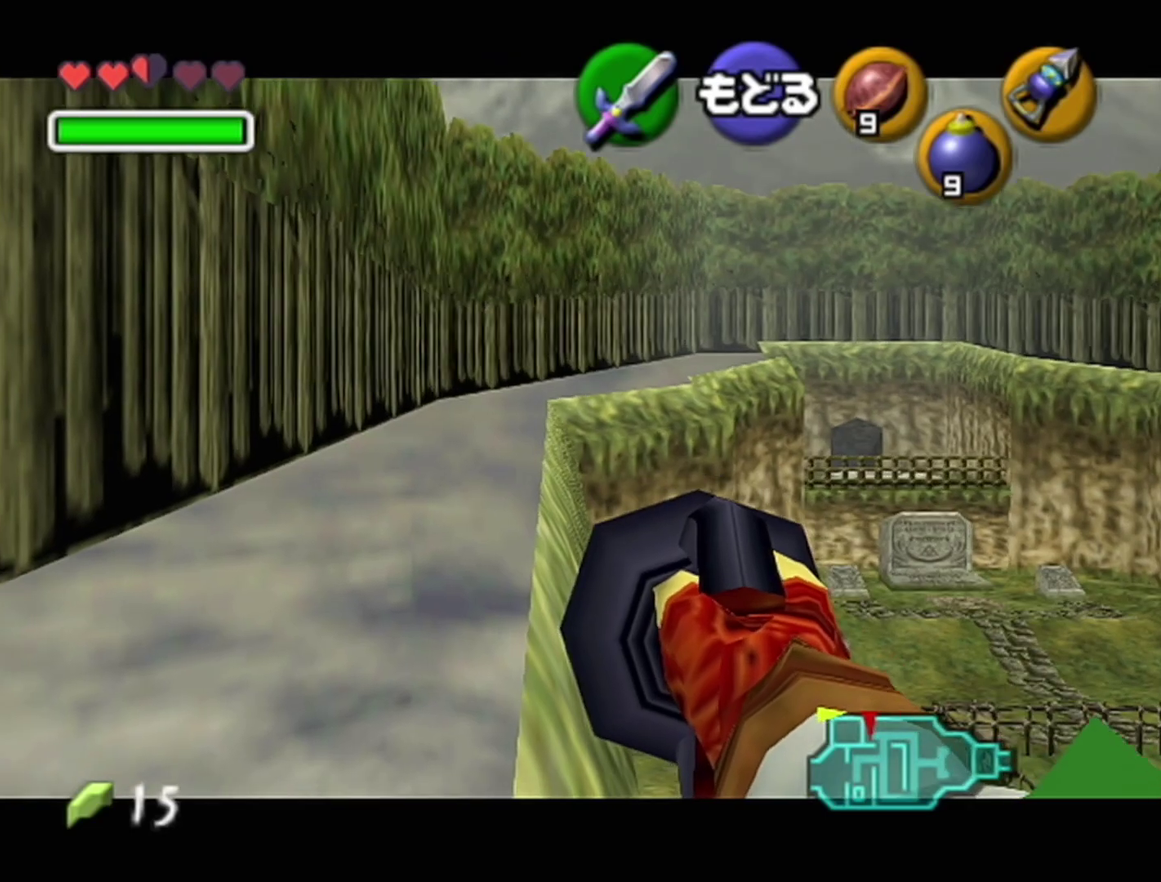
{"buttons": [], "left_stick": "center", "events": []}
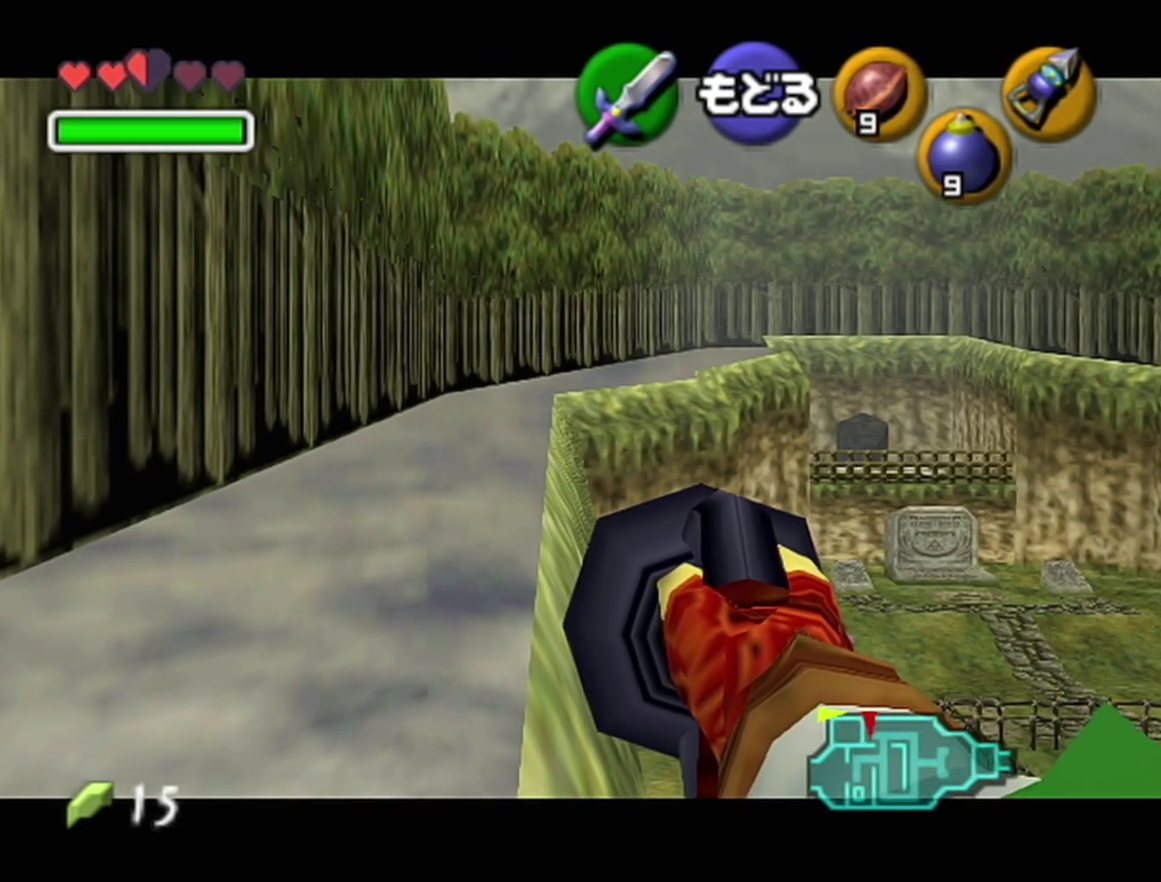
{"buttons": [], "left_stick": "up", "events": [[317, "A", "down"], [417, "A", "up"], [450, "left_stick", "up"]]}
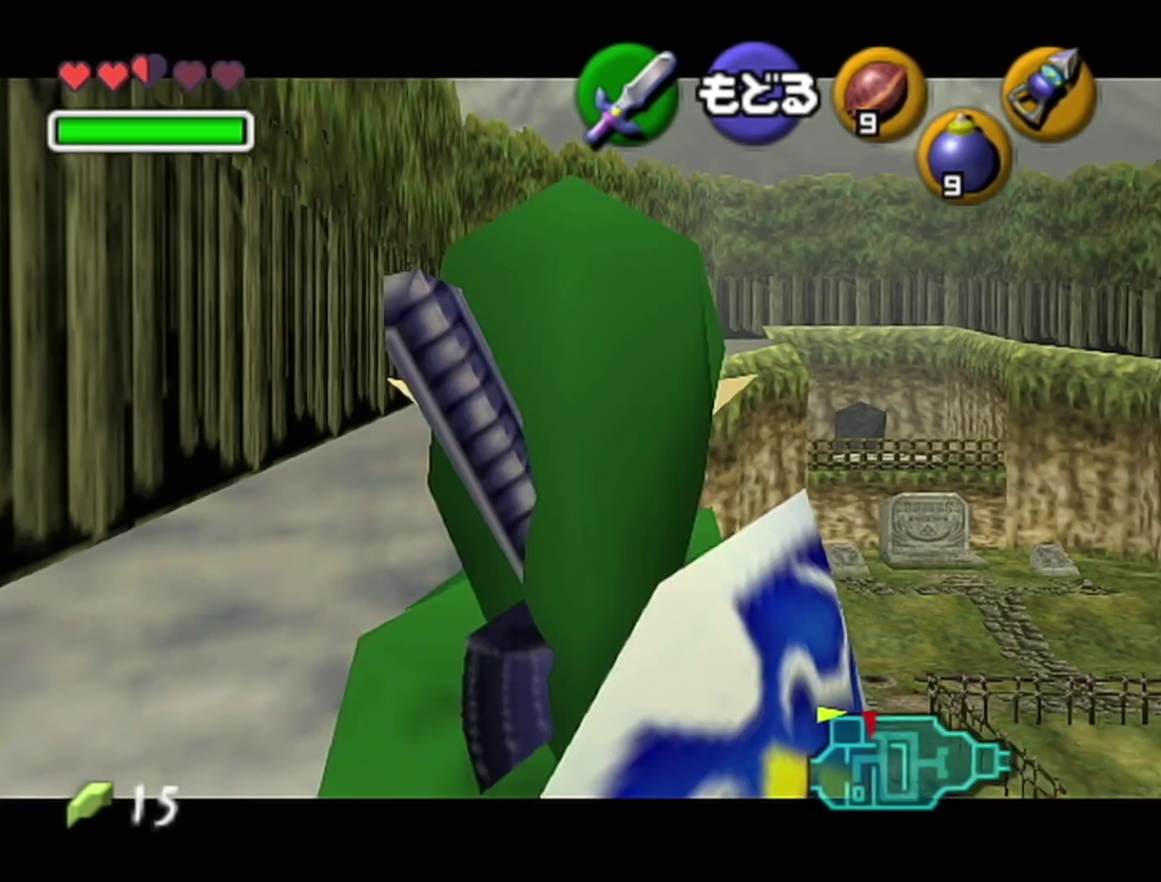
{"buttons": ["Z"], "left_stick": "up", "events": [[67, "A", "down"], [200, "Z", "down"], [250, "A", "up"]]}
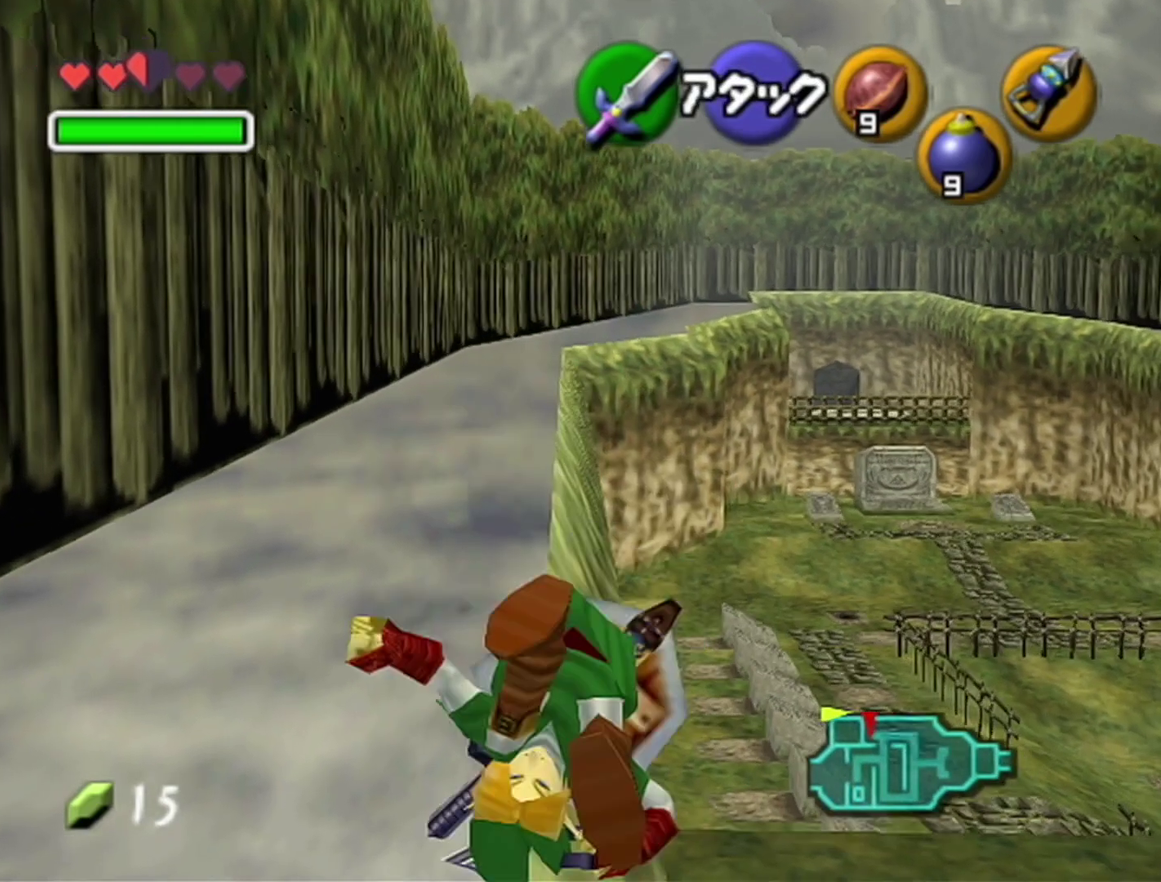
{"buttons": ["A", "Z"], "left_stick": "up", "events": [[350, "A", "down"]]}
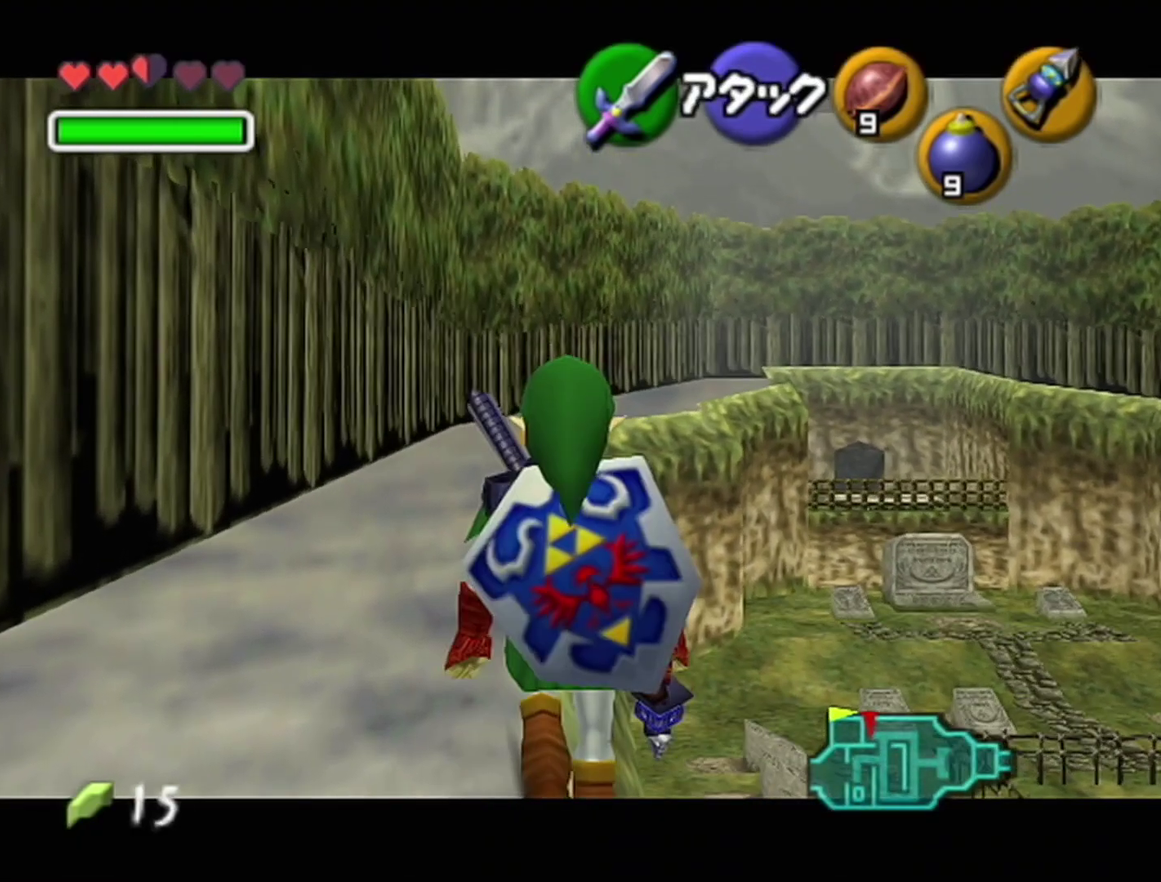
{"buttons": [], "left_stick": "up", "events": [[100, "A", "up"], [100, "Z", "up"]]}
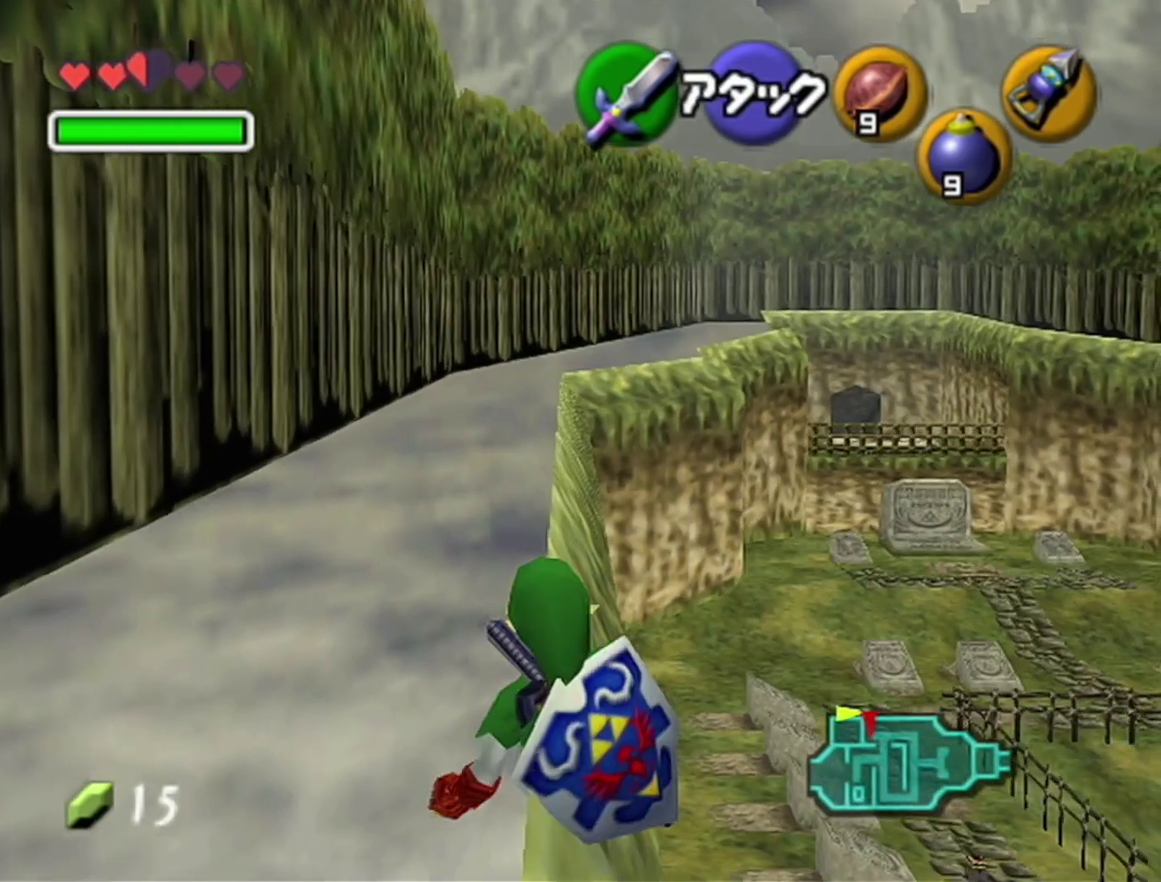
{"buttons": [], "left_stick": "up", "events": [[200, "A", "down"], [450, "A", "up"]]}
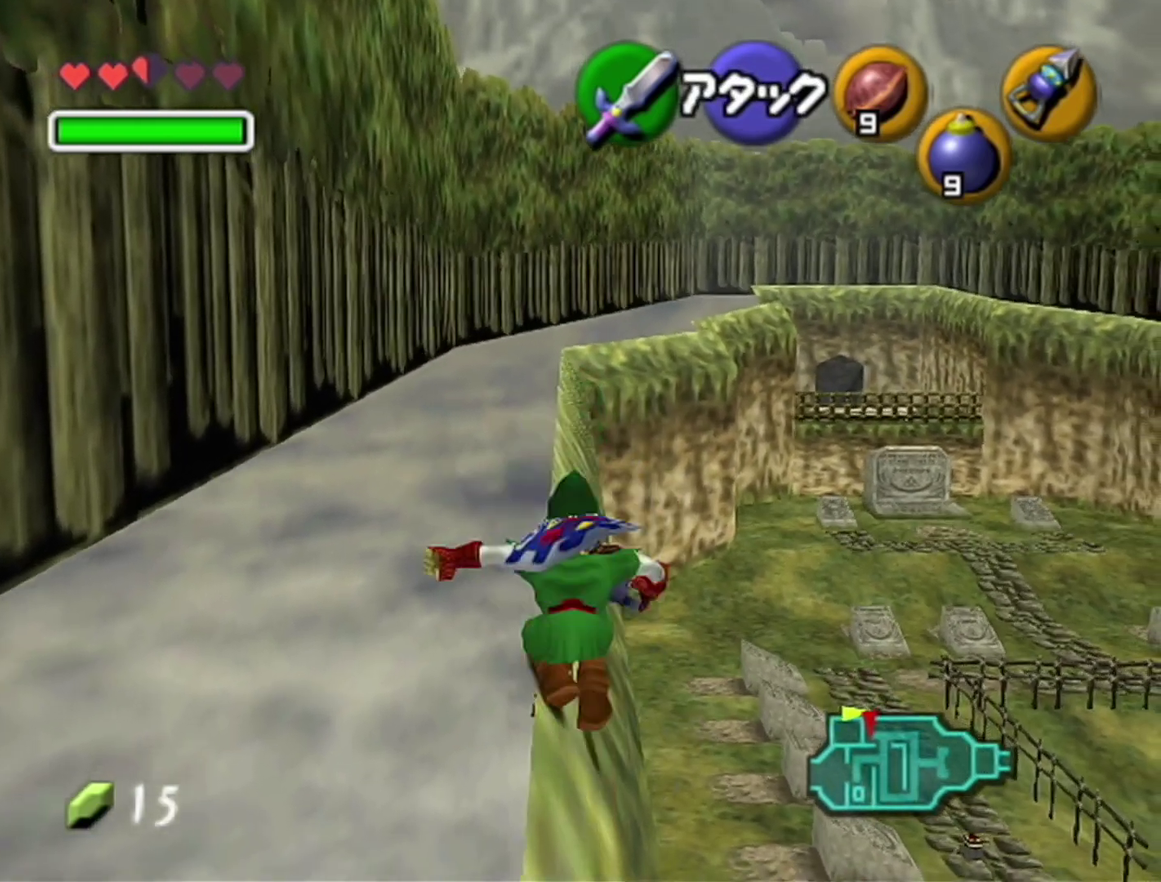
{"buttons": [], "left_stick": "up", "events": []}
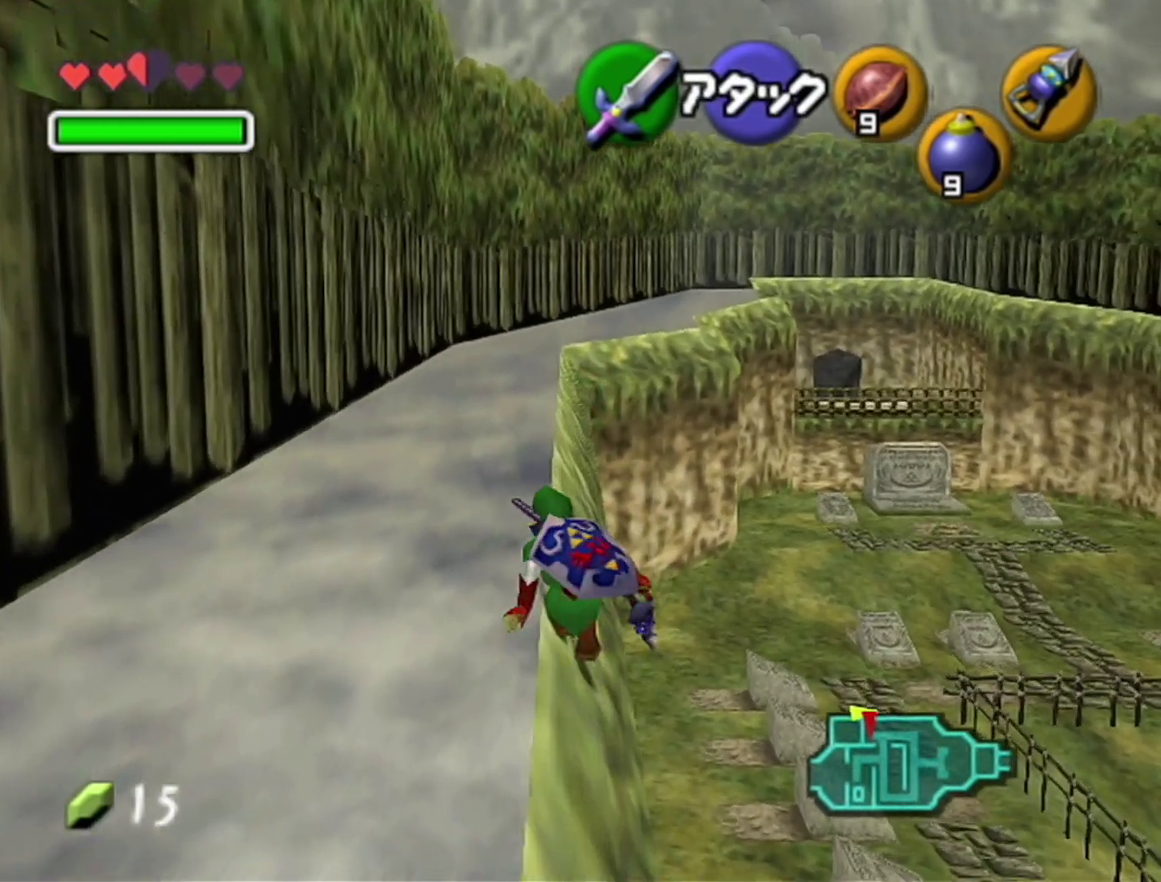
{"buttons": [], "left_stick": "up", "events": [[33, "A", "down"], [250, "A", "up"]]}
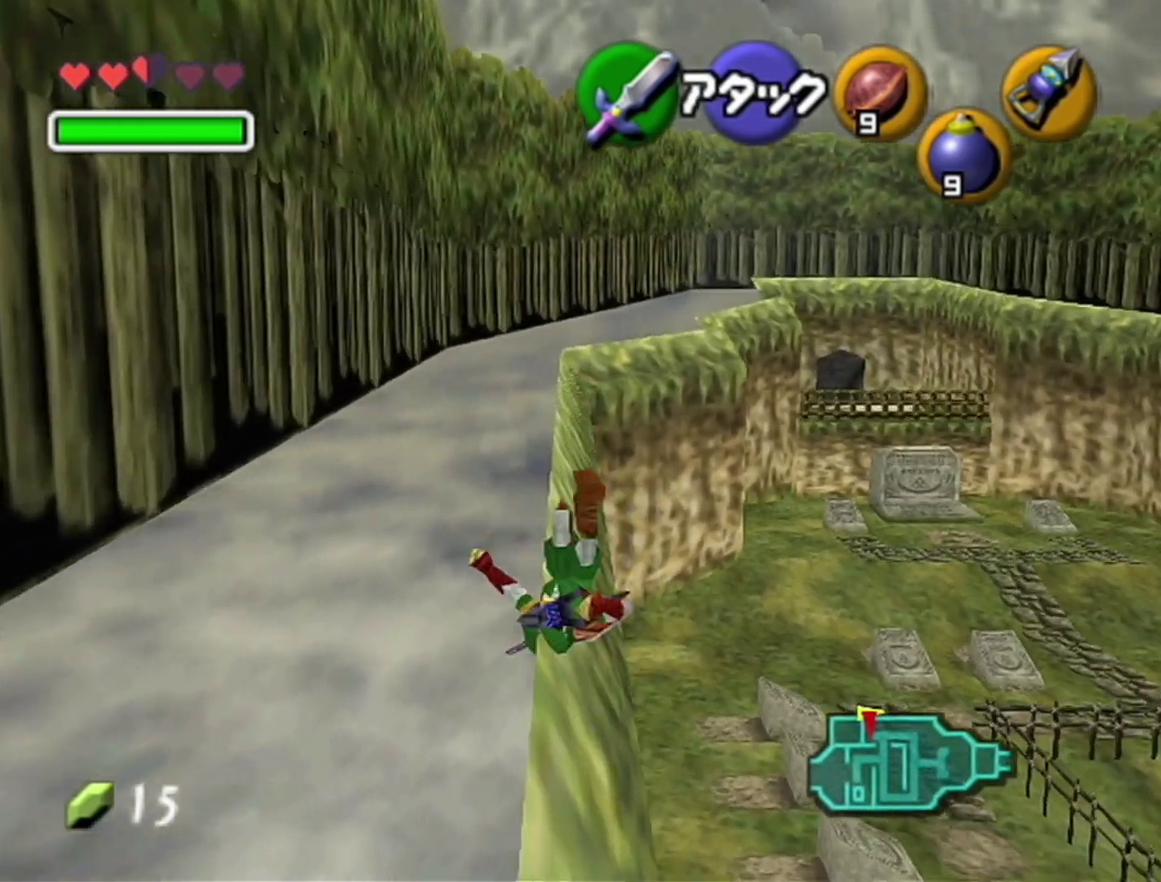
{"buttons": ["A"], "left_stick": "up", "events": [[450, "A", "down"]]}
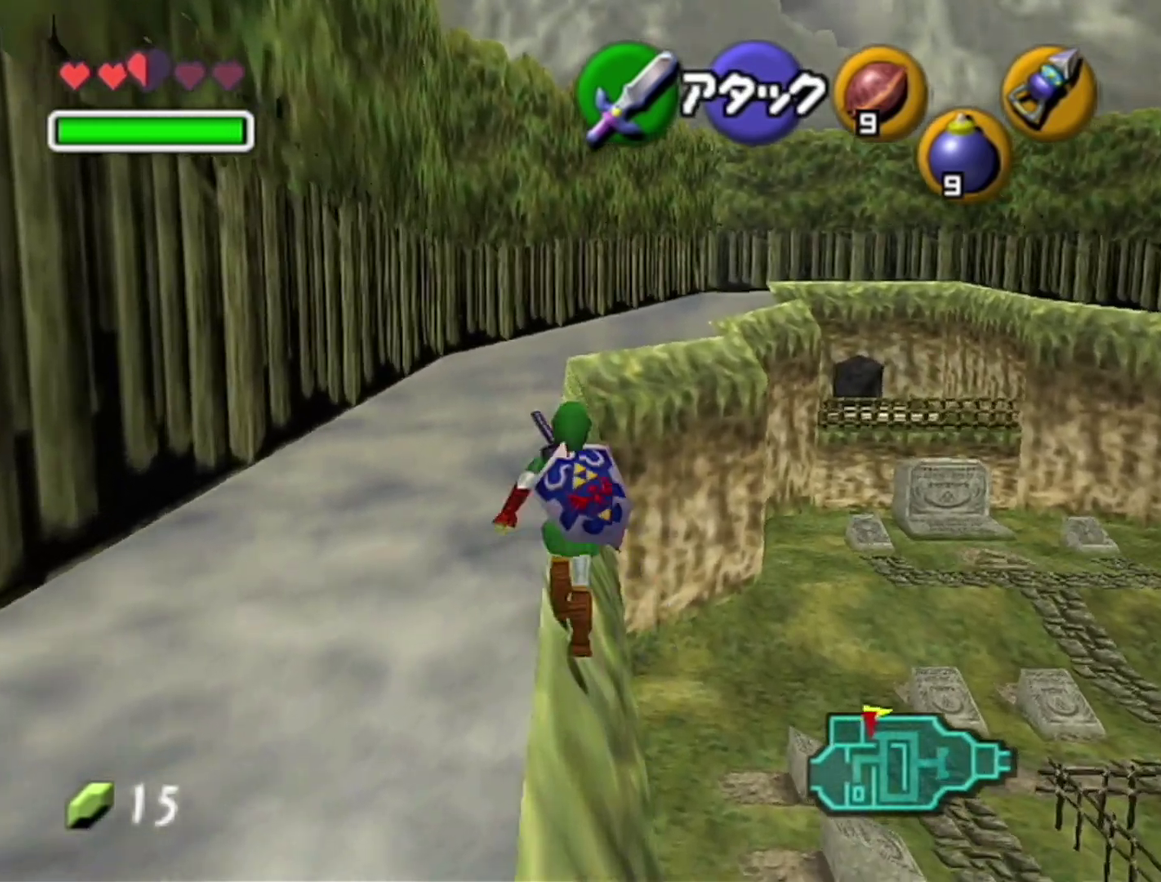
{"buttons": [], "left_stick": "up", "events": [[167, "A", "up"]]}